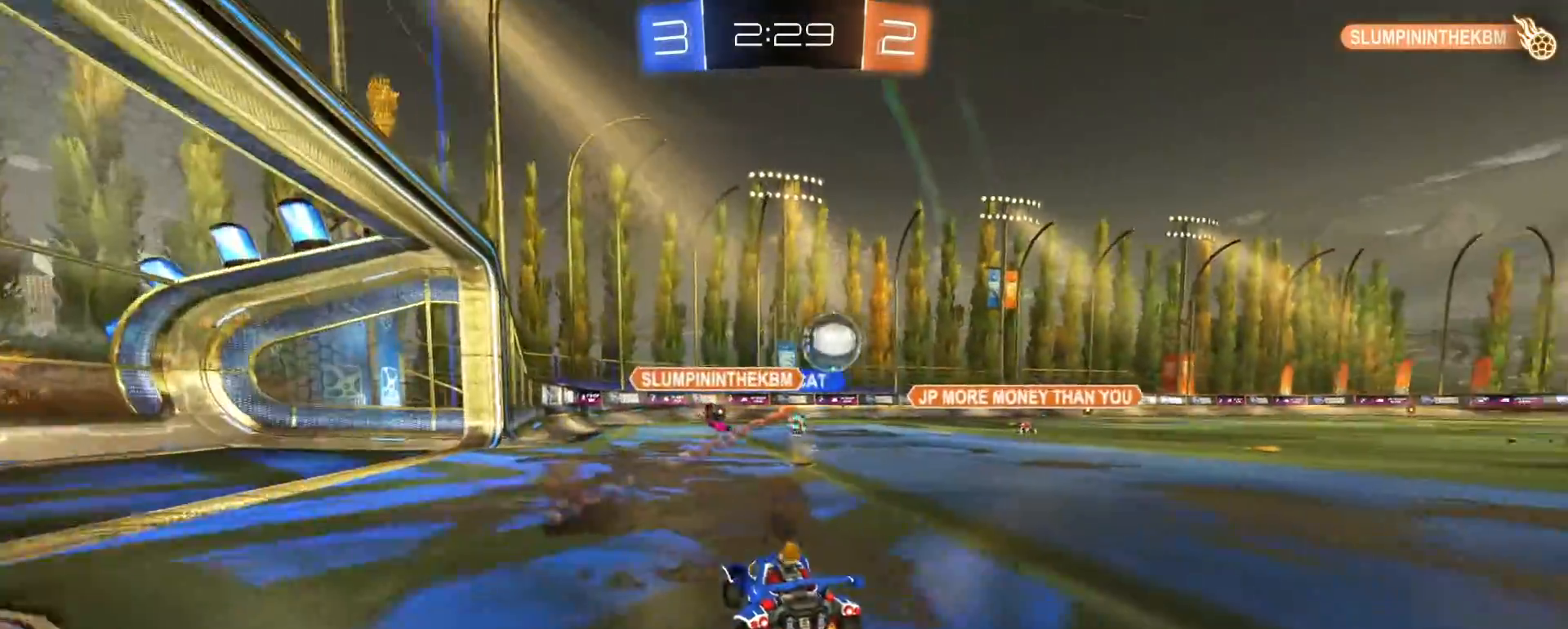
Gameplay with a controller (PlayStation layout); each line is a JSON object with the inputs held at the frame after it (dt_ms = milliseconds from this image to that frame). "events" lists button and stick changes between this image and that frame as [ms after this image, input, new state], when the widget could be followed in between.
{"dt_ms": 500, "buttons": ["R2"], "left_stick": "down-left", "right_stick": "center", "events": [[117, "left_stick", "down-left"], [167, "L2", "up"], [383, "R2", "down"]]}
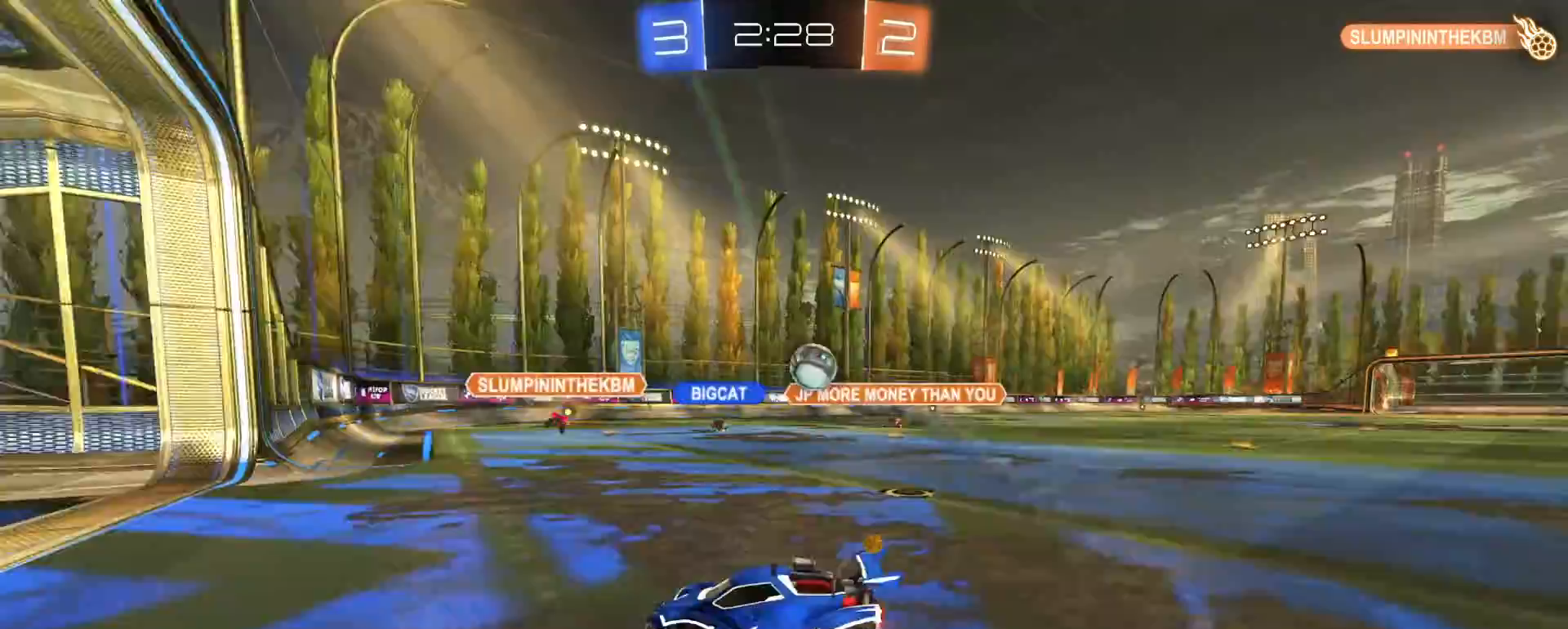
{"dt_ms": 500, "buttons": ["L2"], "left_stick": "center", "right_stick": "center", "events": [[133, "left_stick", "down-right"], [167, "SQUARE", "down"], [467, "R2", "up"], [483, "L2", "down"], [500, "SQUARE", "up"], [500, "left_stick", "center"]]}
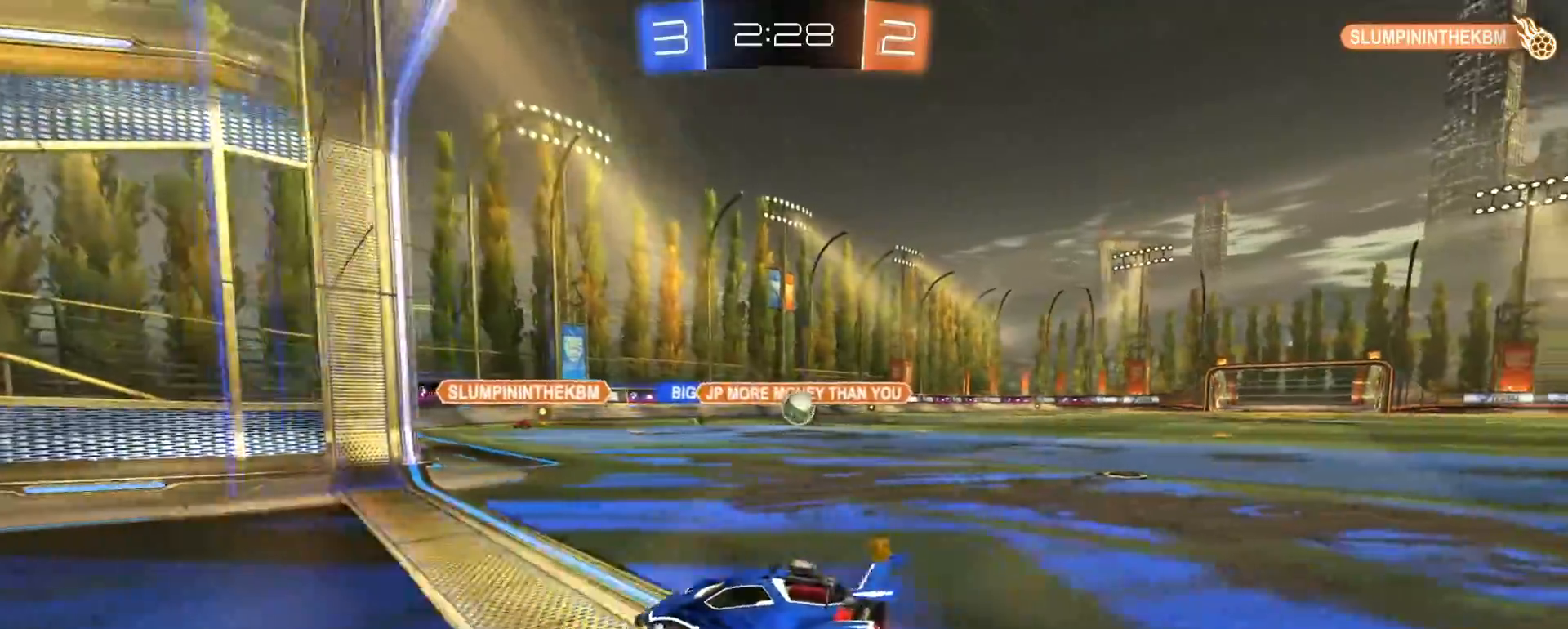
{"dt_ms": 500, "buttons": ["R2"], "left_stick": "center", "right_stick": "center", "events": [[117, "L2", "up"], [117, "left_stick", "right"], [200, "left_stick", "center"], [483, "R2", "down"]]}
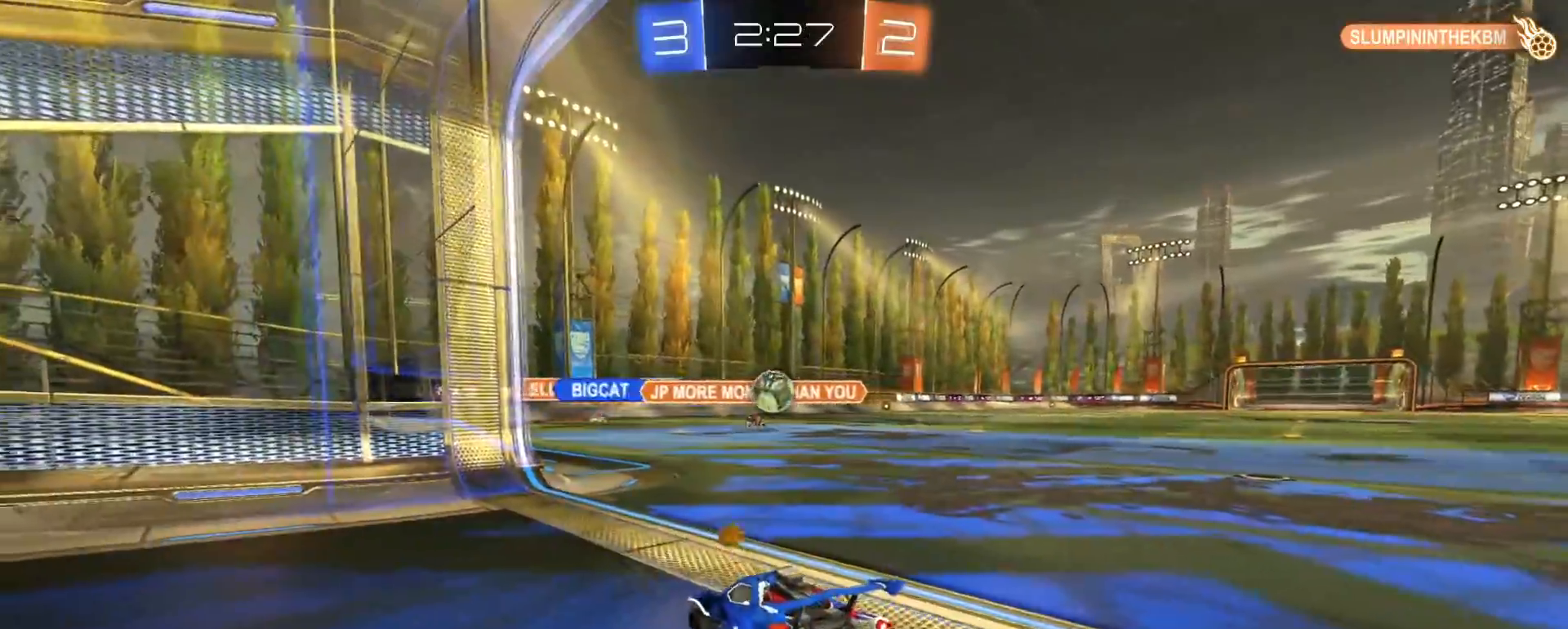
{"dt_ms": 500, "buttons": ["R2"], "left_stick": "down-right", "right_stick": "center", "events": [[417, "left_stick", "right"], [483, "left_stick", "down-right"]]}
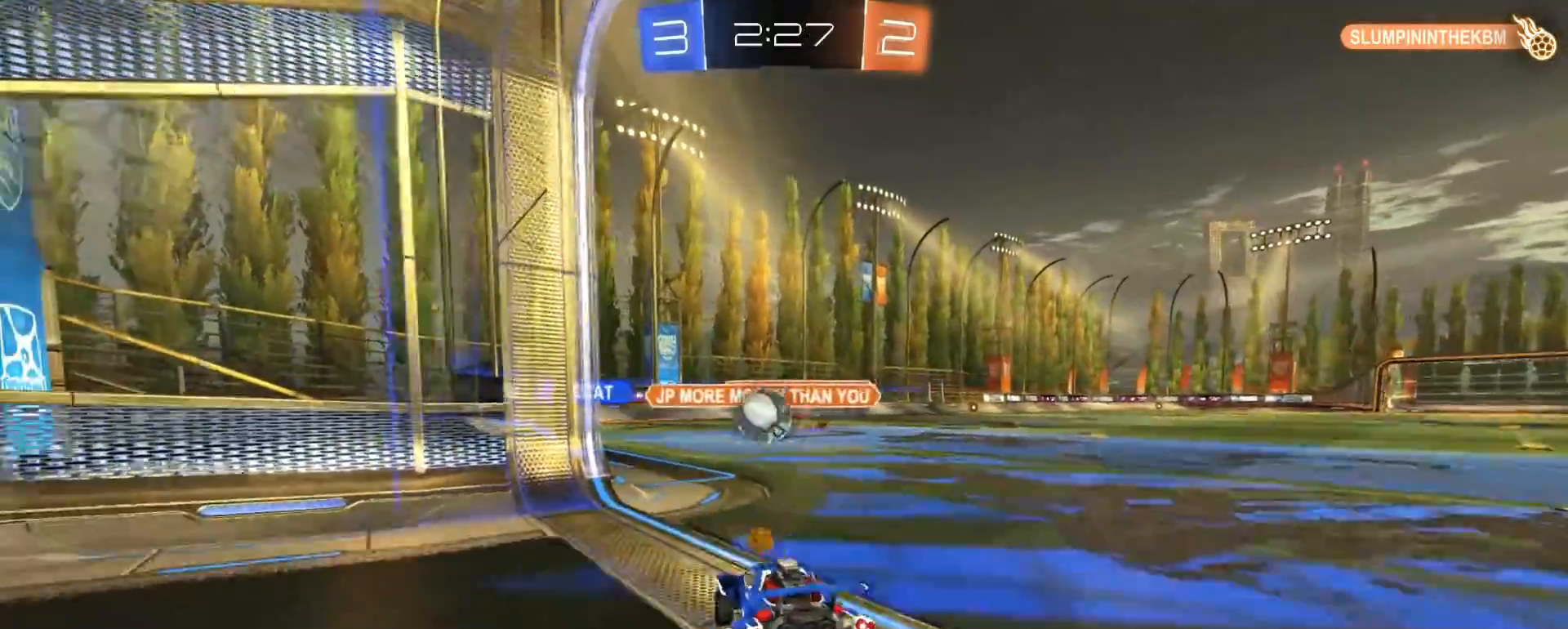
{"dt_ms": 500, "buttons": ["R1", "R2"], "left_stick": "left", "right_stick": "center", "events": [[33, "R1", "down"], [50, "CROSS", "down"], [83, "left_stick", "down"], [183, "CROSS", "up"], [200, "left_stick", "up-left"], [317, "left_stick", "left"]]}
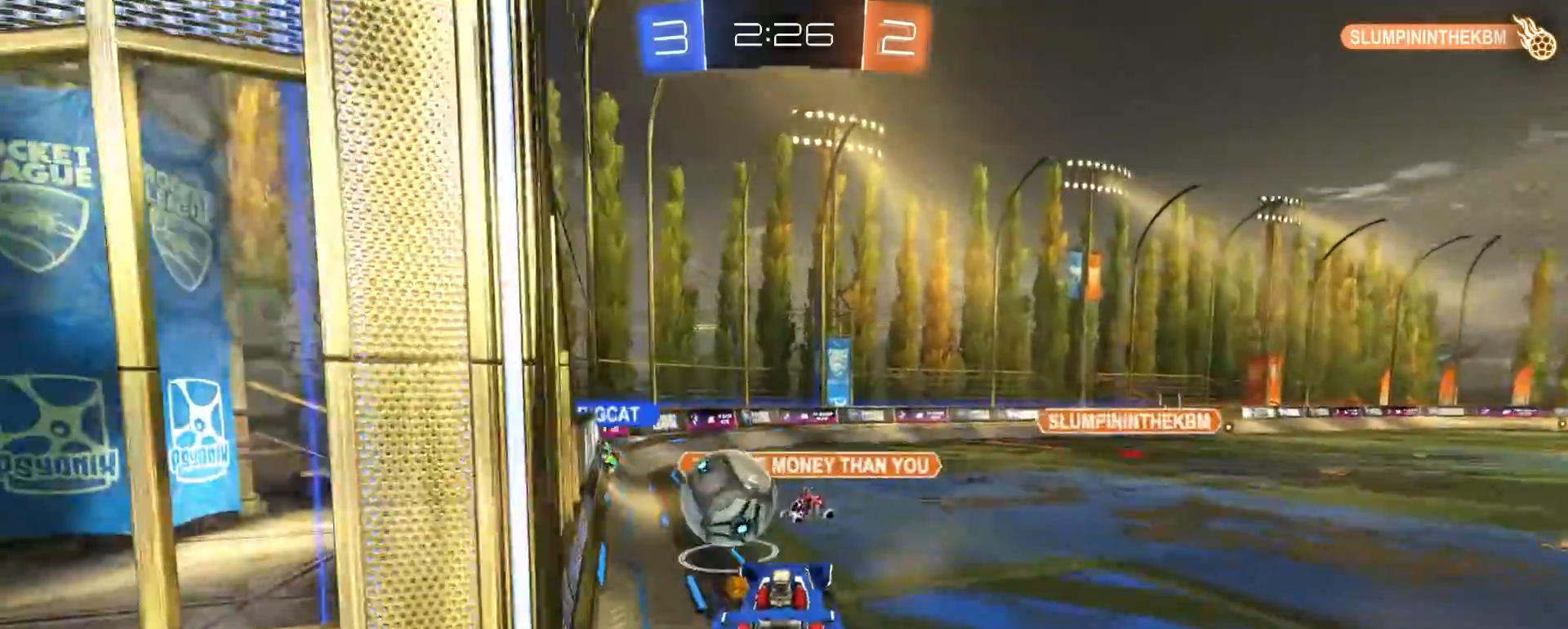
{"dt_ms": 500, "buttons": ["SQUARE", "R2"], "left_stick": "down-left", "right_stick": "center", "events": [[17, "CROSS", "down"], [100, "left_stick", "down-left"], [167, "CROSS", "up"], [267, "R1", "up"], [400, "SQUARE", "down"]]}
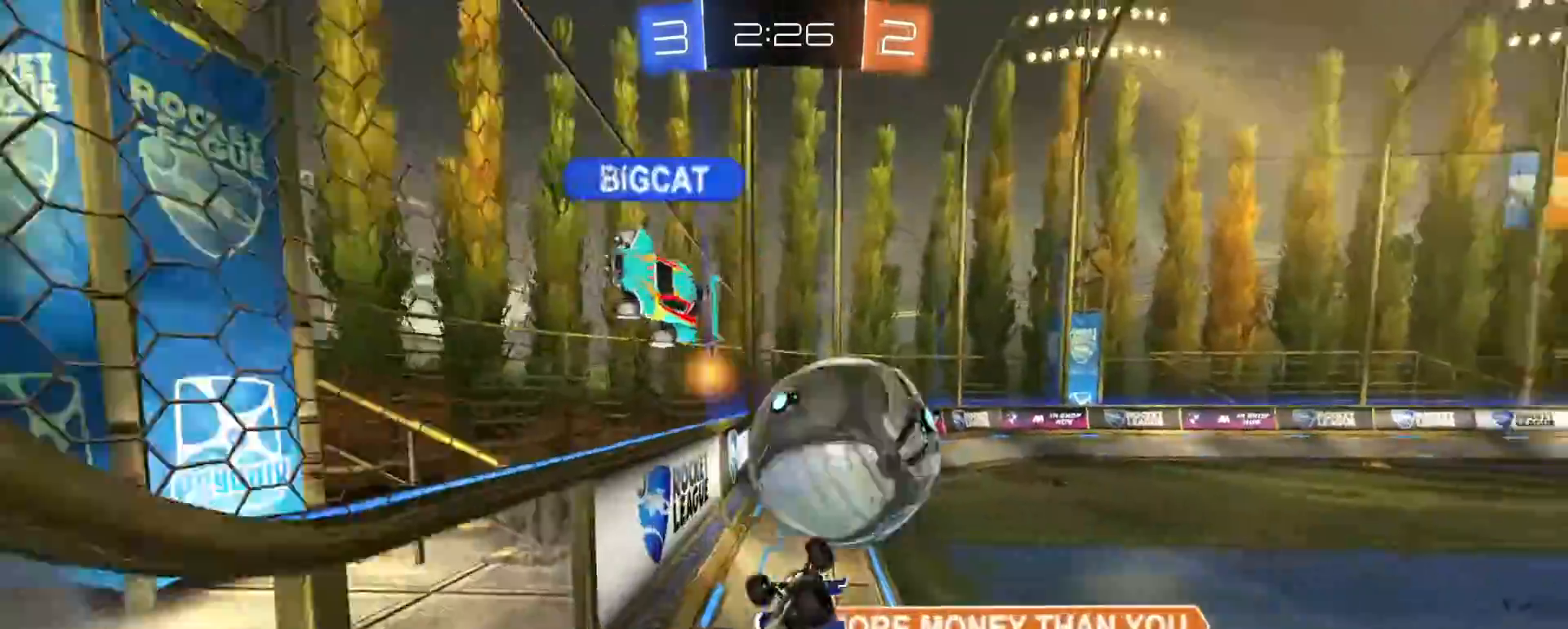
{"dt_ms": 500, "buttons": ["CIRCLE", "R2"], "left_stick": "center", "right_stick": "center", "events": [[250, "SQUARE", "up"], [300, "left_stick", "right"], [417, "CIRCLE", "down"], [433, "left_stick", "center"]]}
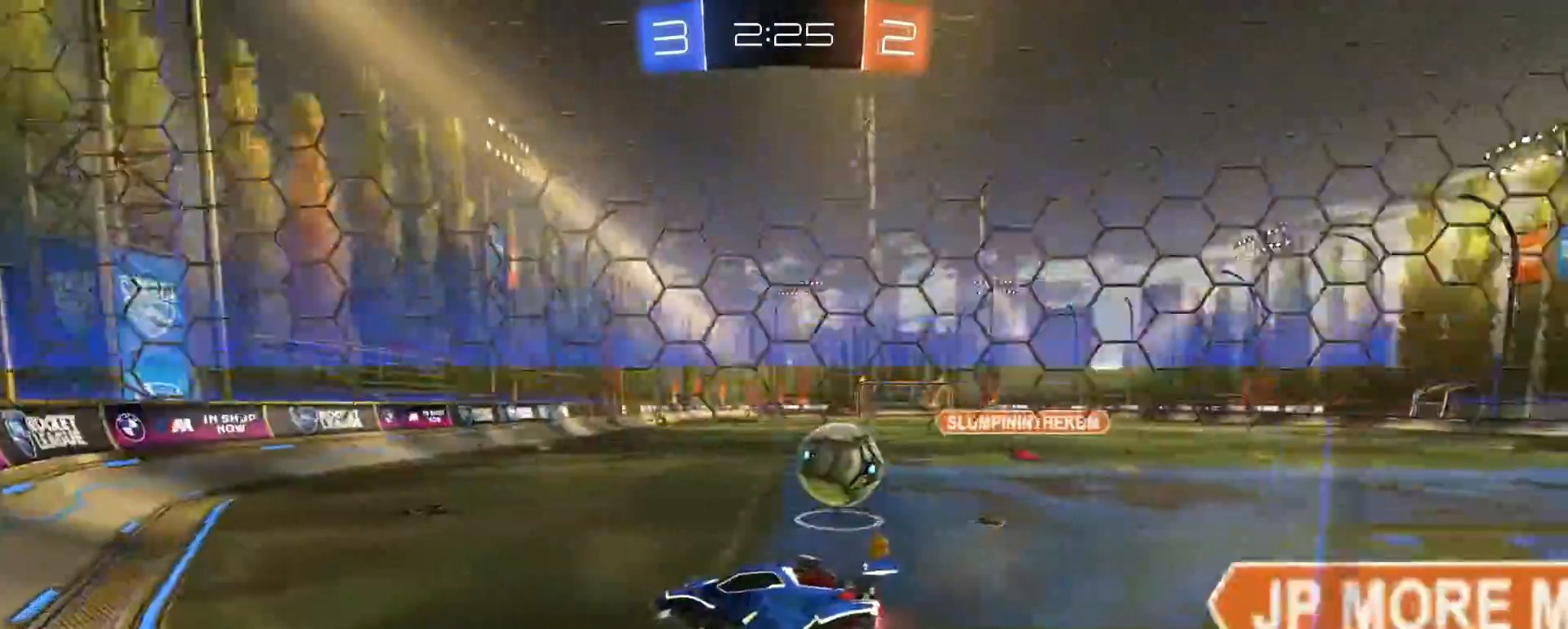
{"dt_ms": 500, "buttons": ["R2"], "left_stick": "right", "right_stick": "center", "events": [[17, "CIRCLE", "up"], [33, "R2", "up"], [67, "left_stick", "up-right"], [183, "left_stick", "right"], [250, "R2", "down"]]}
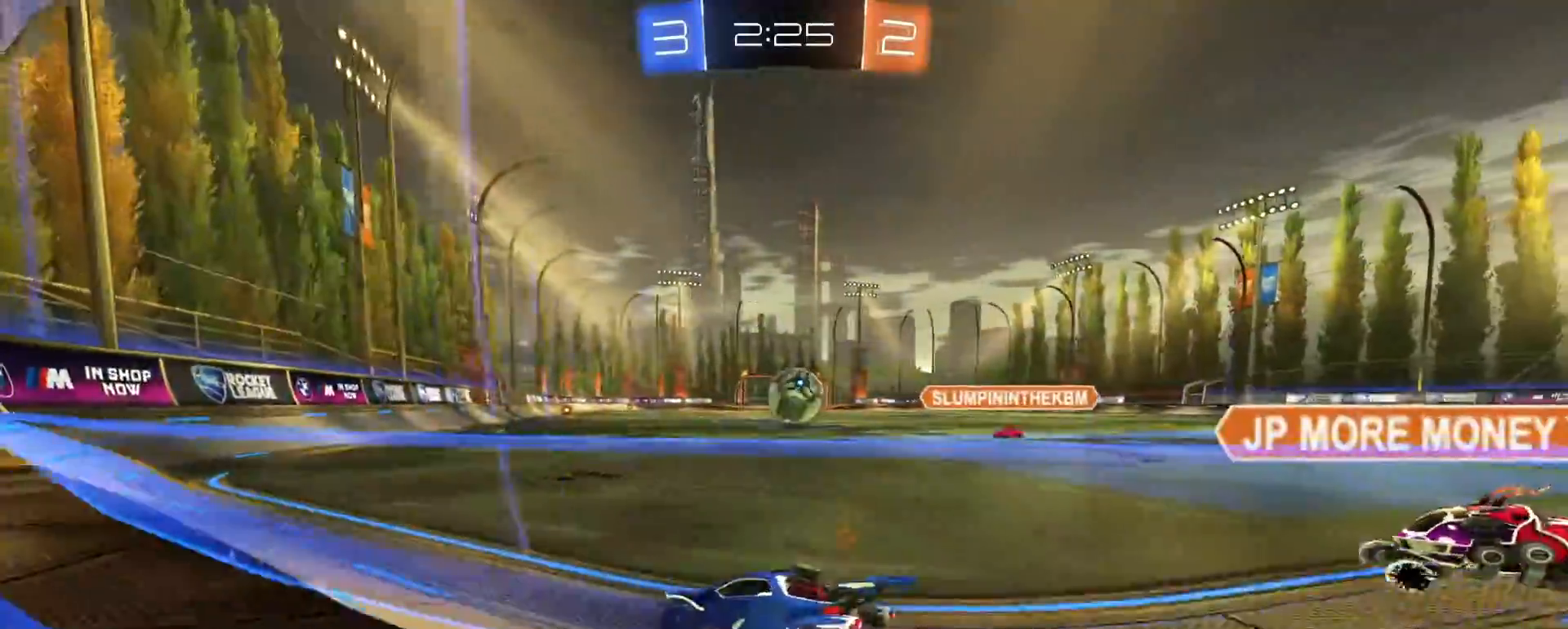
{"dt_ms": 500, "buttons": ["CROSS", "SQUARE", "R2"], "left_stick": "down", "right_stick": "center", "events": [[233, "left_stick", "down-right"], [300, "CROSS", "down"], [400, "CROSS", "up"], [400, "left_stick", "up-left"], [450, "CROSS", "down"], [450, "SQUARE", "down"], [483, "left_stick", "down"]]}
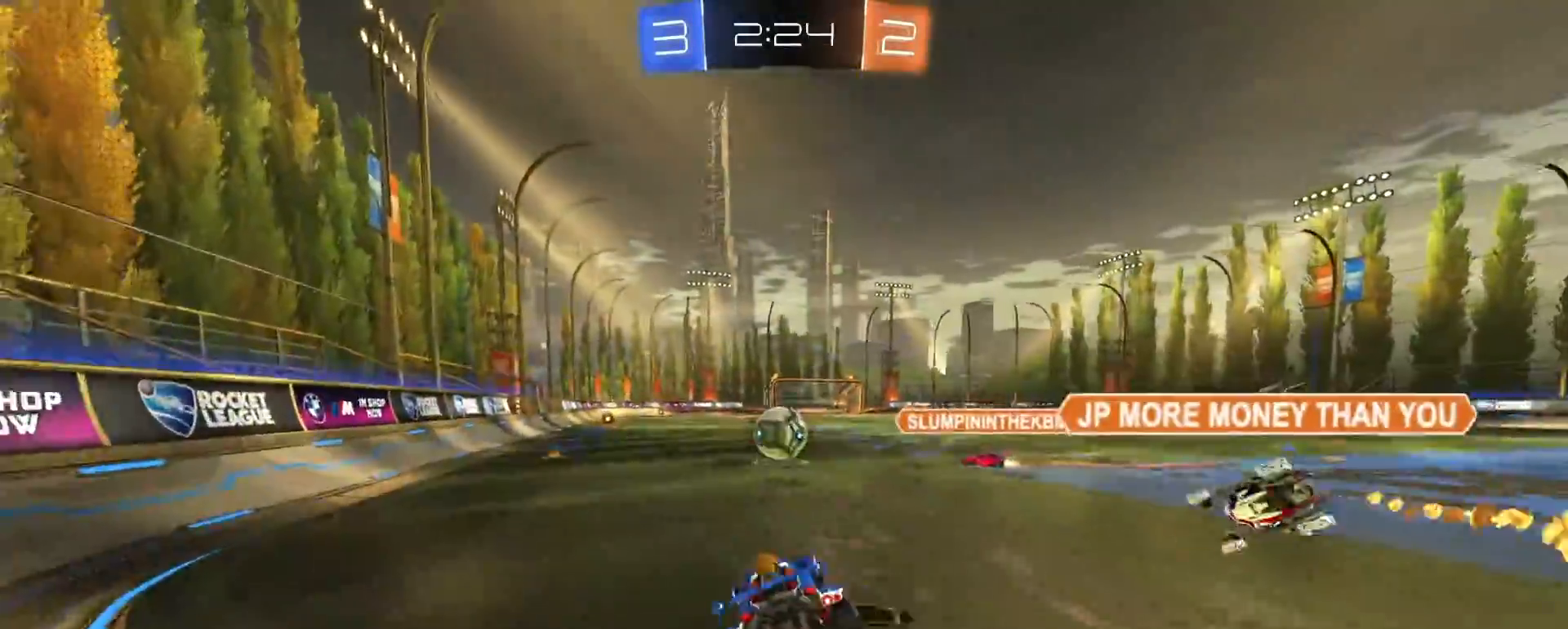
{"dt_ms": 500, "buttons": ["SQUARE", "R2"], "left_stick": "down-left", "right_stick": "center", "events": [[50, "left_stick", "down-left"], [100, "CROSS", "up"]]}
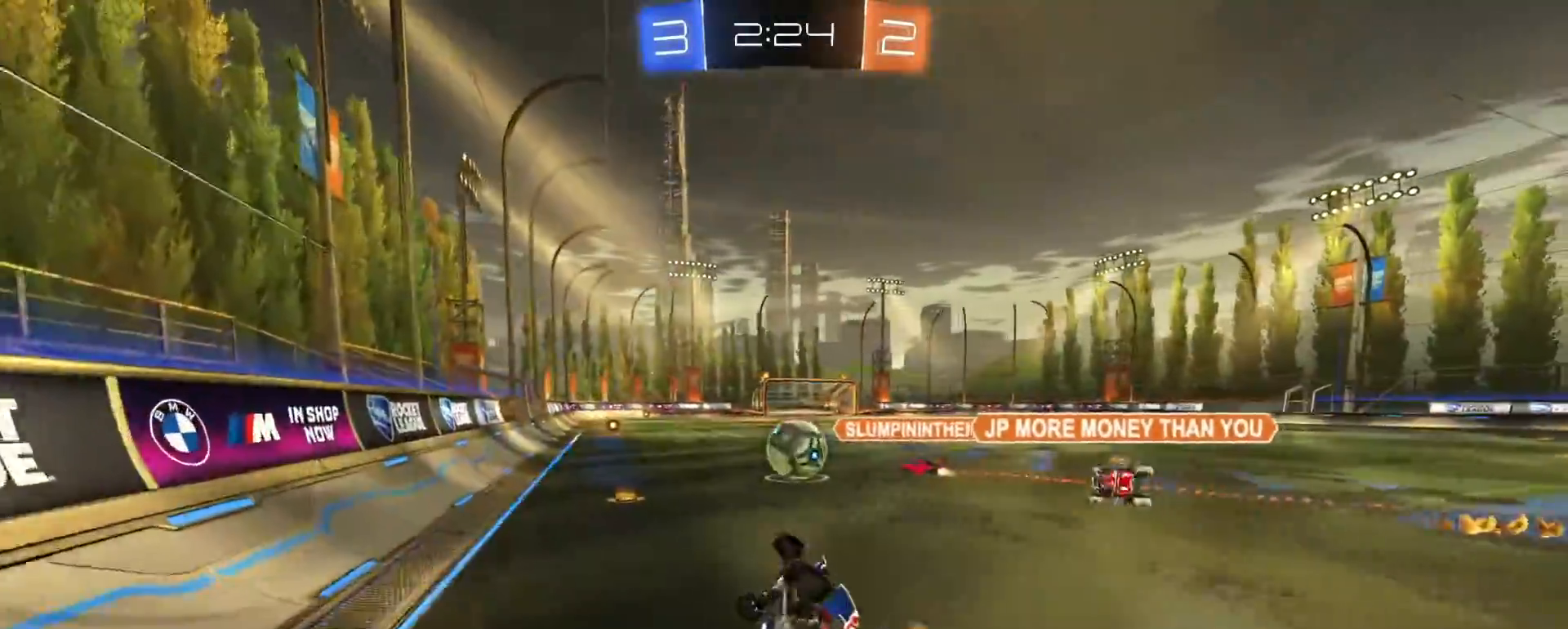
{"dt_ms": 500, "buttons": ["R2"], "left_stick": "left", "right_stick": "center", "events": [[150, "SQUARE", "up"], [450, "left_stick", "left"]]}
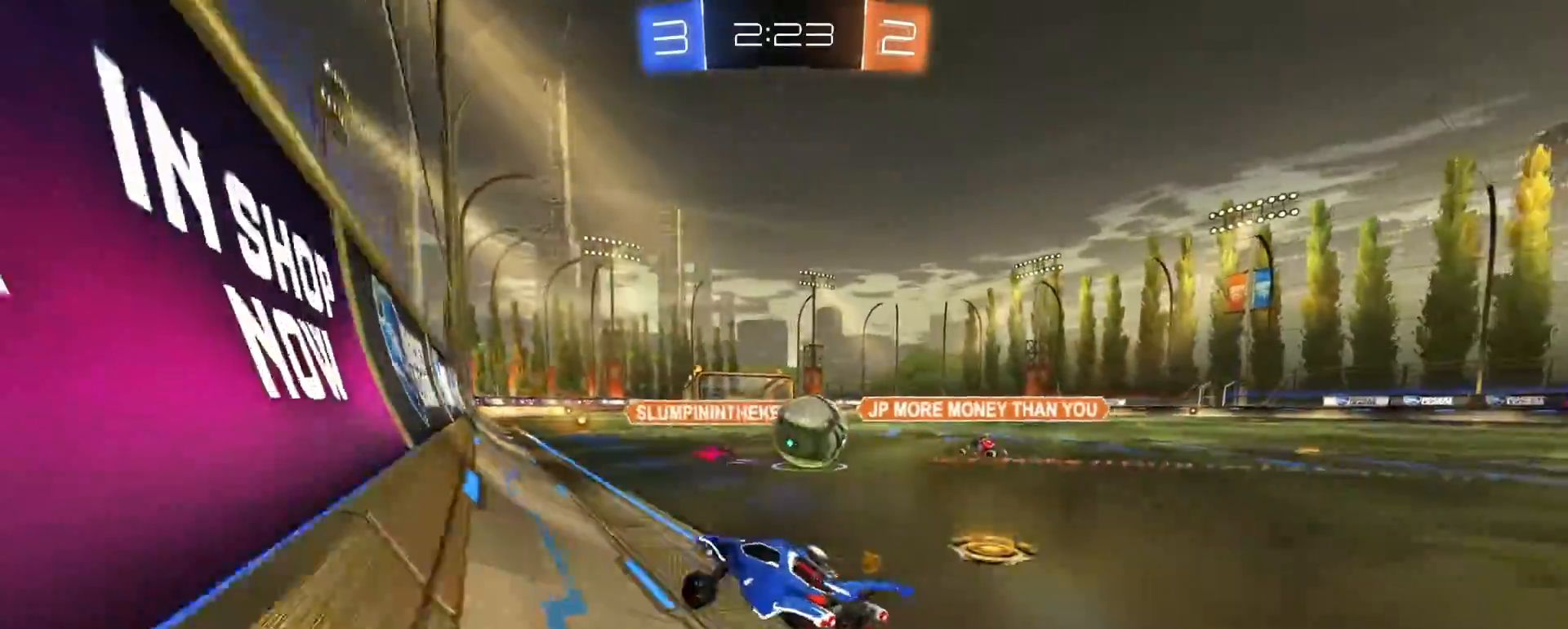
{"dt_ms": 500, "buttons": ["R2"], "left_stick": "center", "right_stick": "center", "events": [[67, "left_stick", "right"], [483, "left_stick", "center"]]}
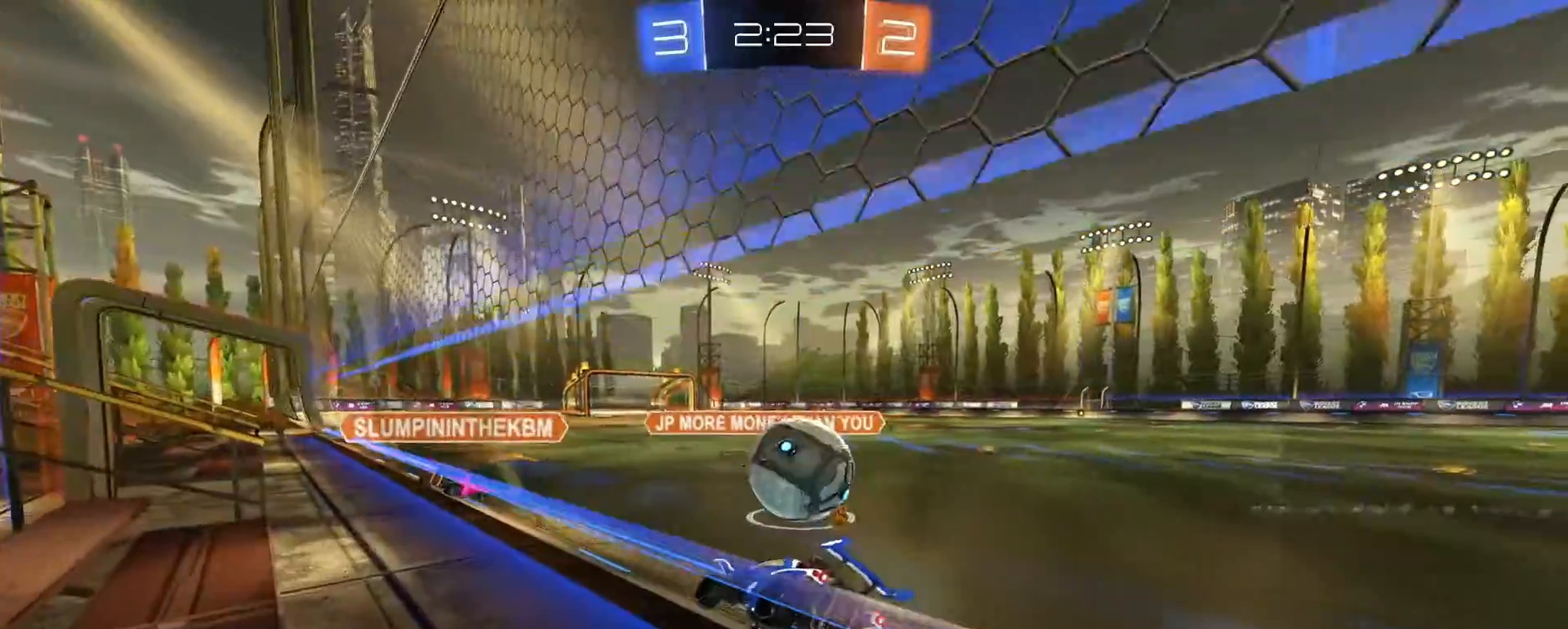
{"dt_ms": 500, "buttons": ["R2"], "left_stick": "left", "right_stick": "center", "events": [[100, "left_stick", "right"], [433, "left_stick", "left"]]}
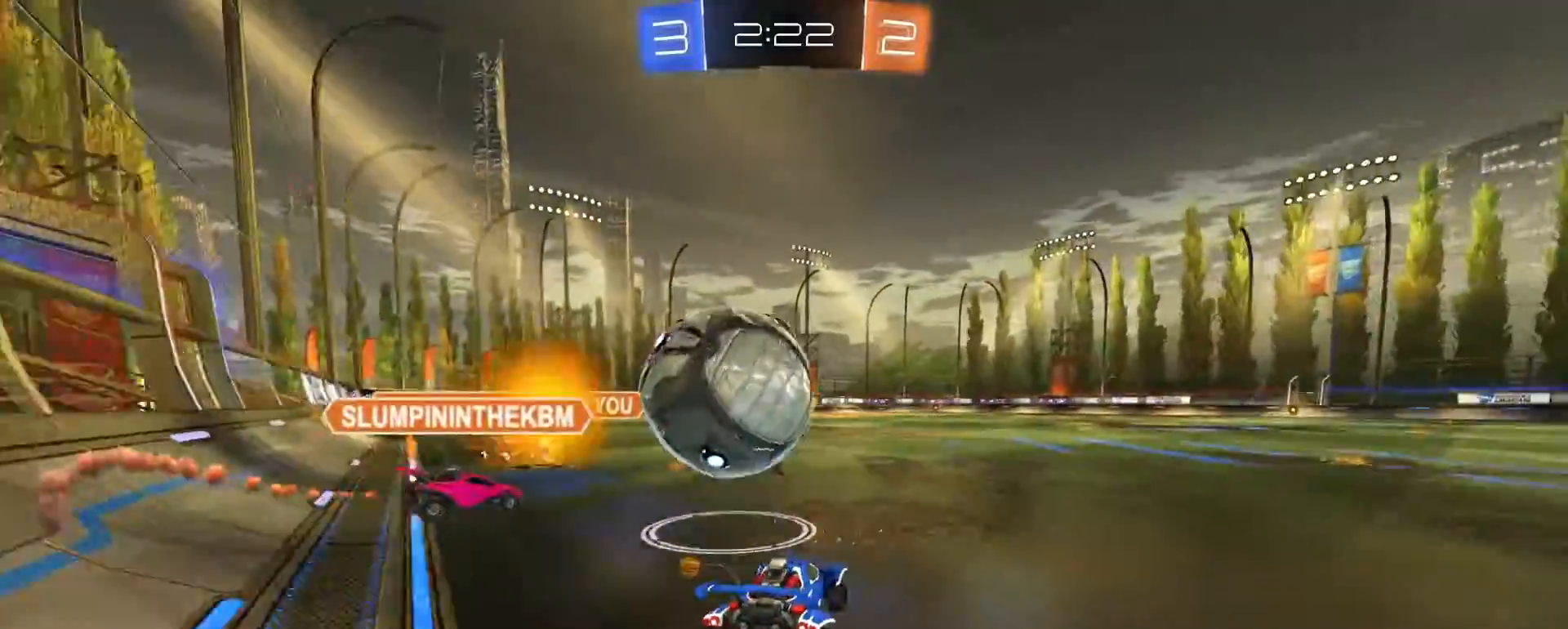
{"dt_ms": 500, "buttons": ["R2"], "left_stick": "center", "right_stick": "center", "events": [[50, "left_stick", "up-right"], [117, "left_stick", "center"], [167, "left_stick", "left"], [350, "left_stick", "center"]]}
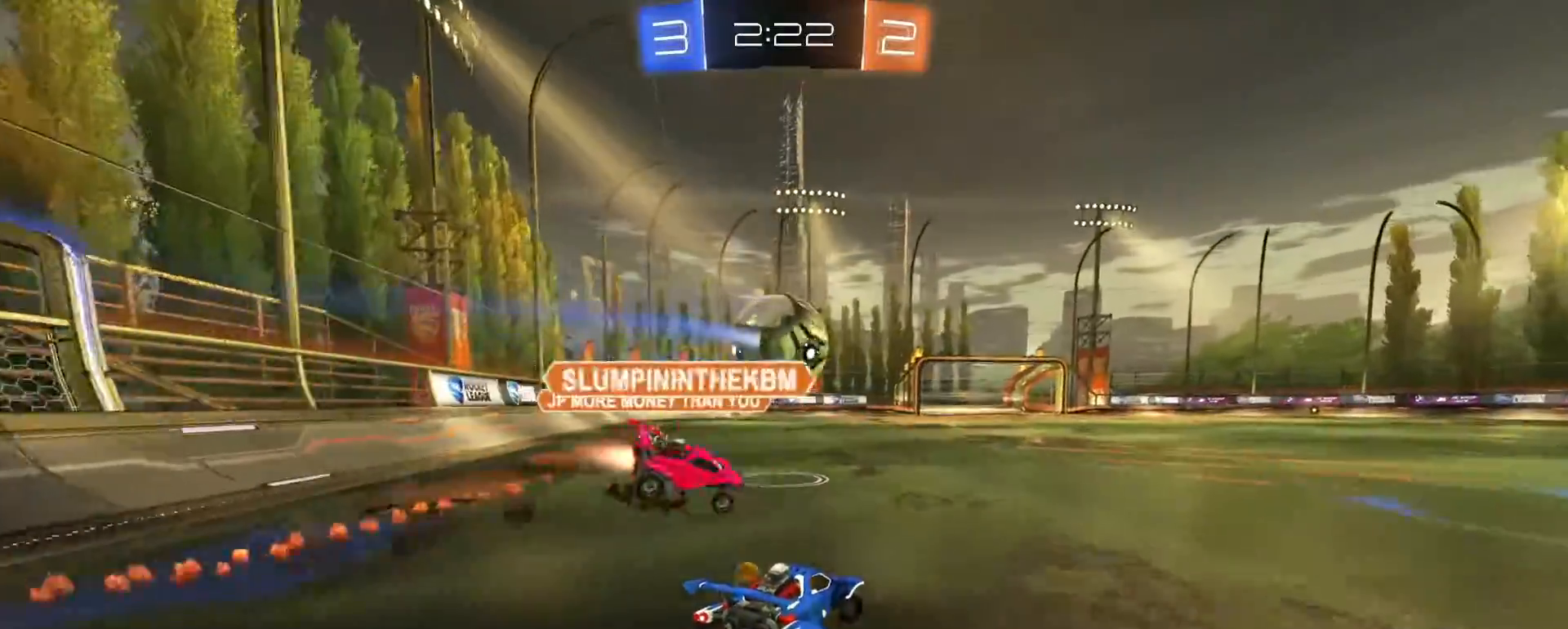
{"dt_ms": 500, "buttons": ["R2"], "left_stick": "center", "right_stick": "center", "events": [[117, "left_stick", "right"], [217, "left_stick", "center"]]}
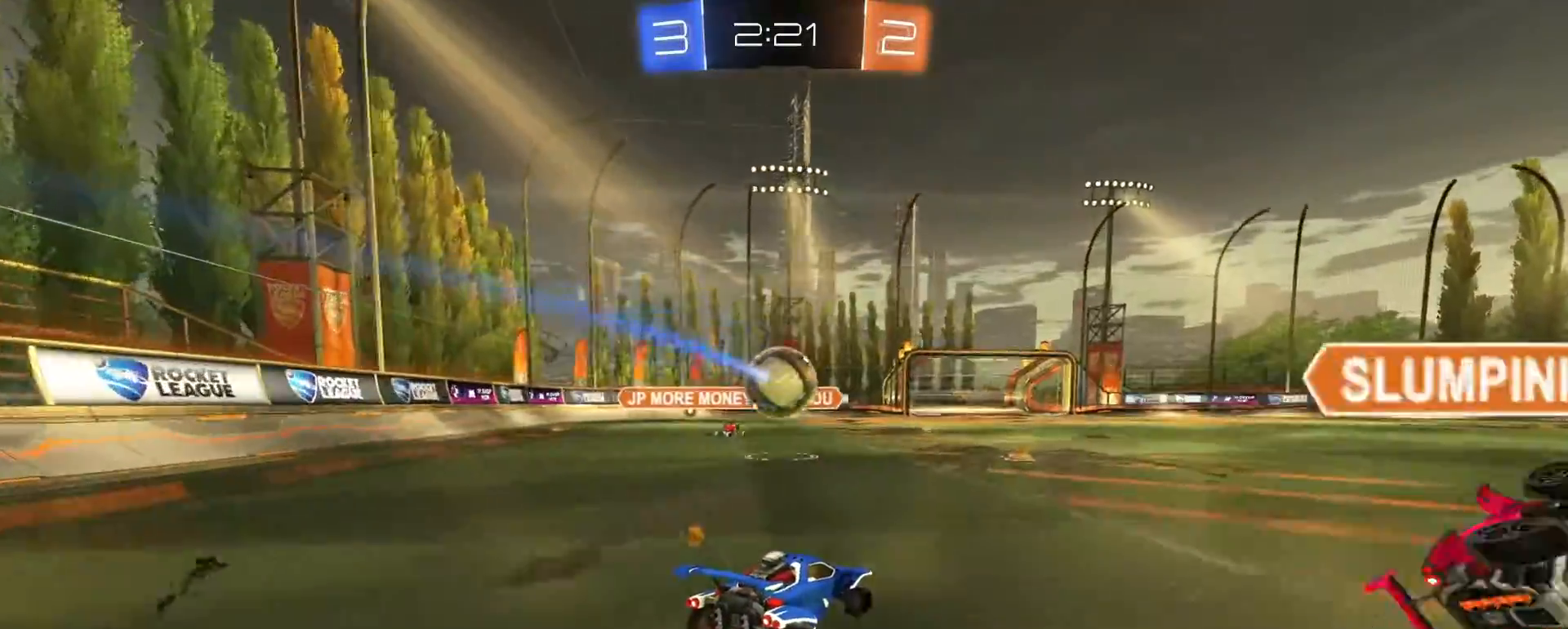
{"dt_ms": 500, "buttons": ["R2"], "left_stick": "center", "right_stick": "center", "events": [[183, "left_stick", "left"], [333, "left_stick", "center"]]}
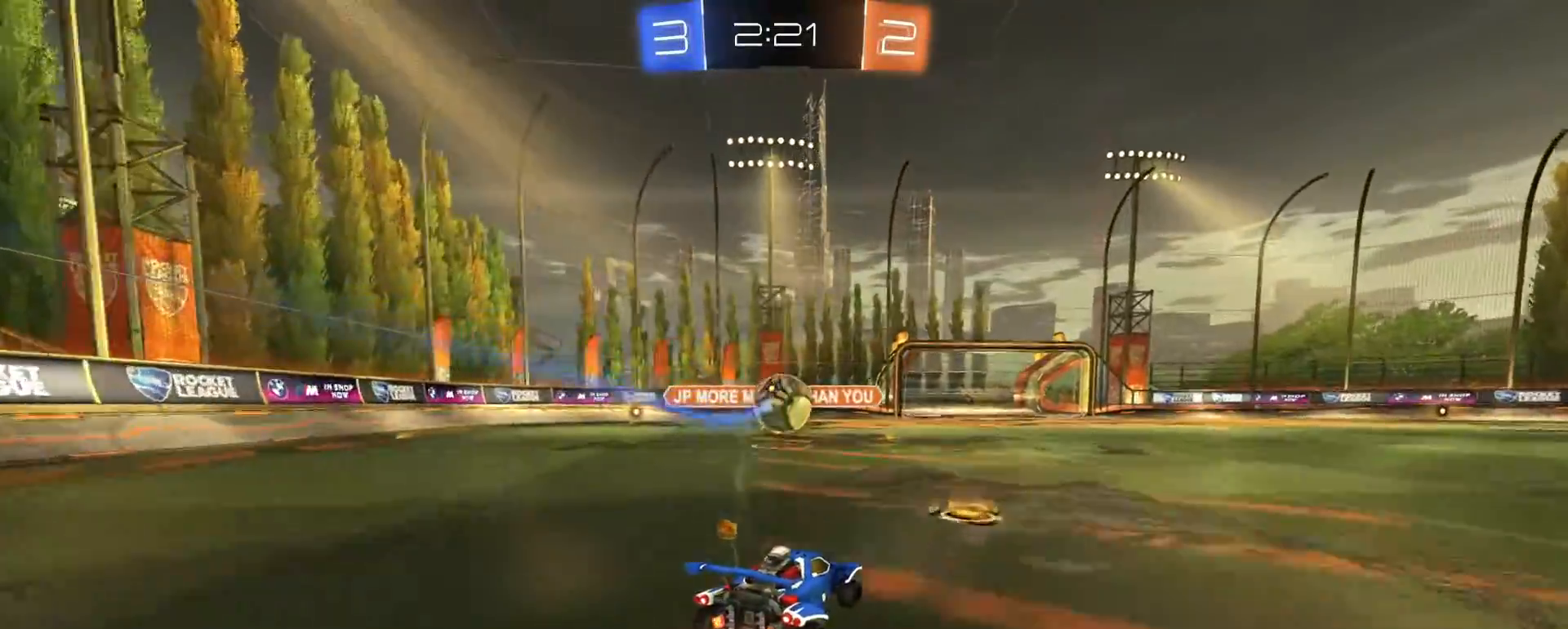
{"dt_ms": 1000, "buttons": ["R2"], "left_stick": "center", "right_stick": "center", "events": [[83, "R2", "up"], [167, "L2", "down"], [300, "L2", "up"], [483, "left_stick", "left"], [583, "R2", "down"], [650, "left_stick", "center"]]}
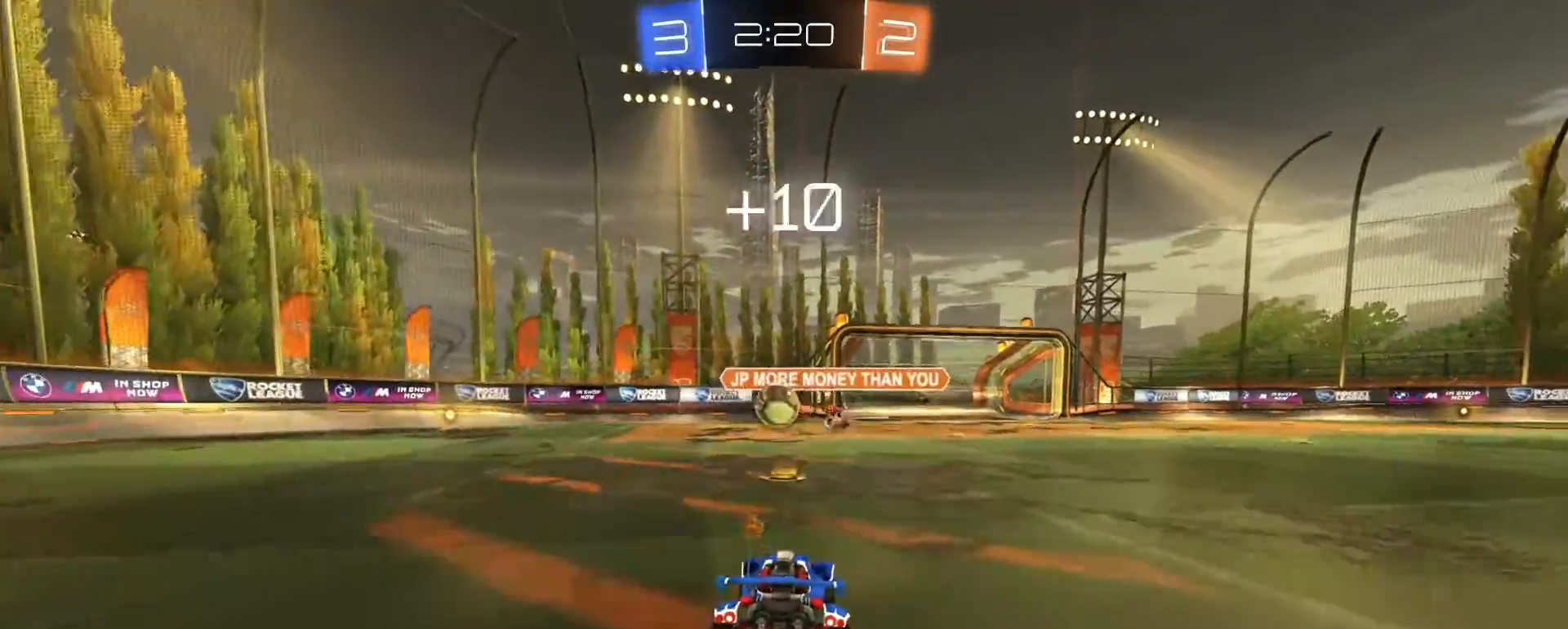
{"dt_ms": 500, "buttons": ["R1", "R2"], "left_stick": "left", "right_stick": "center", "events": [[200, "left_stick", "left"], [500, "R1", "down"]]}
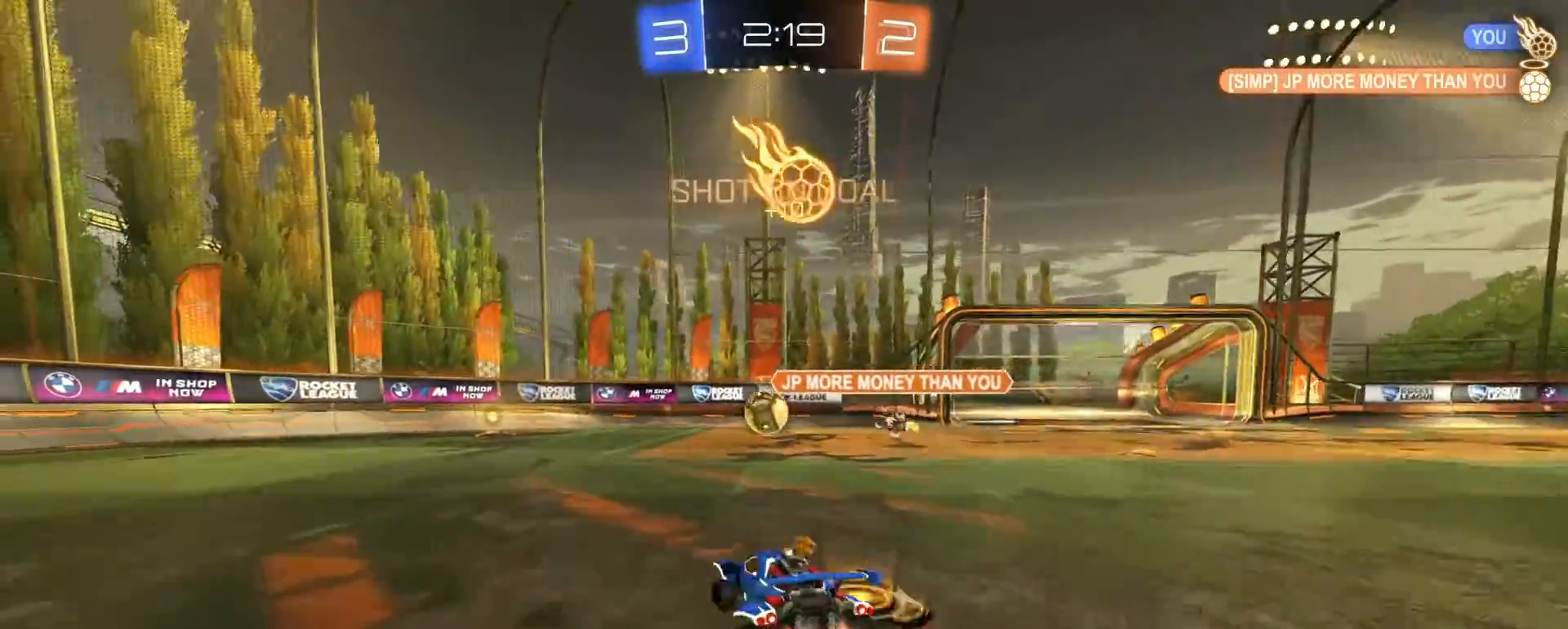
{"dt_ms": 500, "buttons": ["R1", "R2"], "left_stick": "center", "right_stick": "center", "events": [[117, "left_stick", "center"]]}
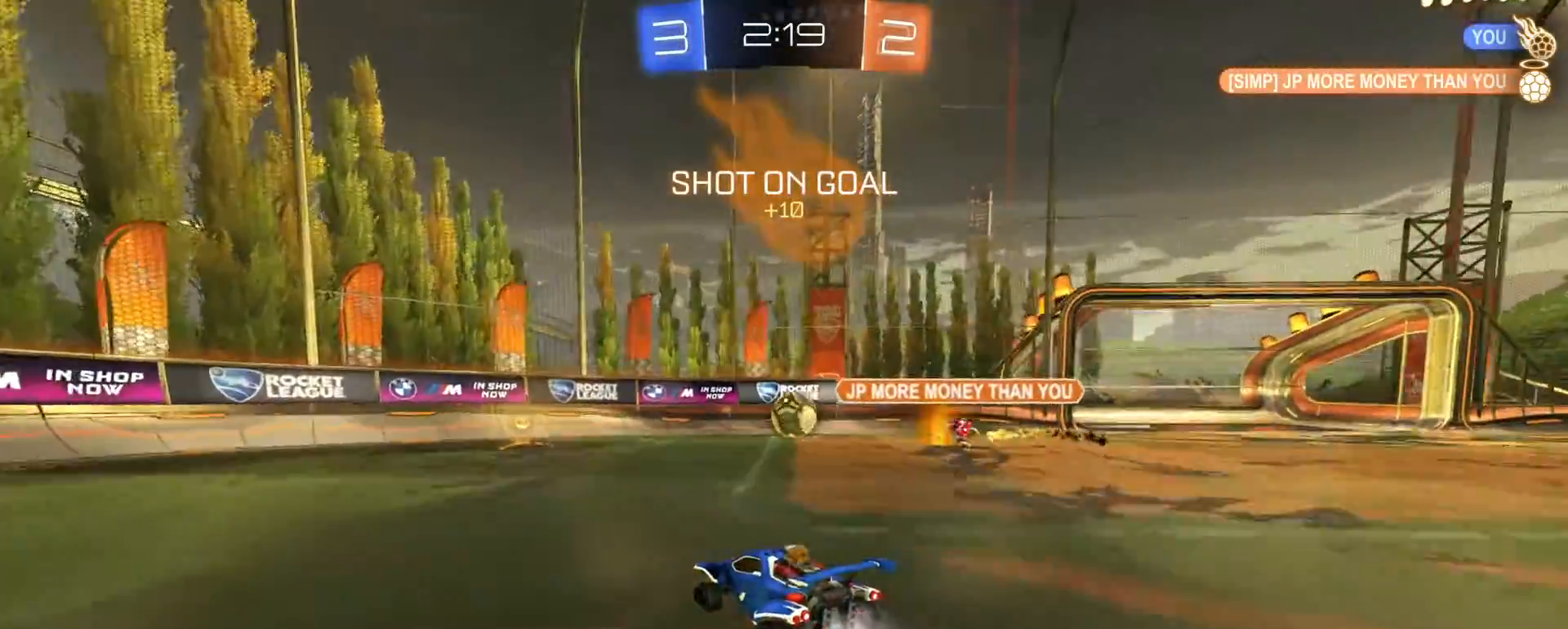
{"dt_ms": 1000, "buttons": ["R2"], "left_stick": "left", "right_stick": "center", "events": [[167, "R1", "up"], [233, "left_stick", "right"], [383, "left_stick", "center"], [450, "left_stick", "left"], [500, "R2", "up"], [550, "SQUARE", "down"], [567, "L2", "down"], [617, "SQUARE", "up"], [650, "R2", "down"], [683, "L2", "up"]]}
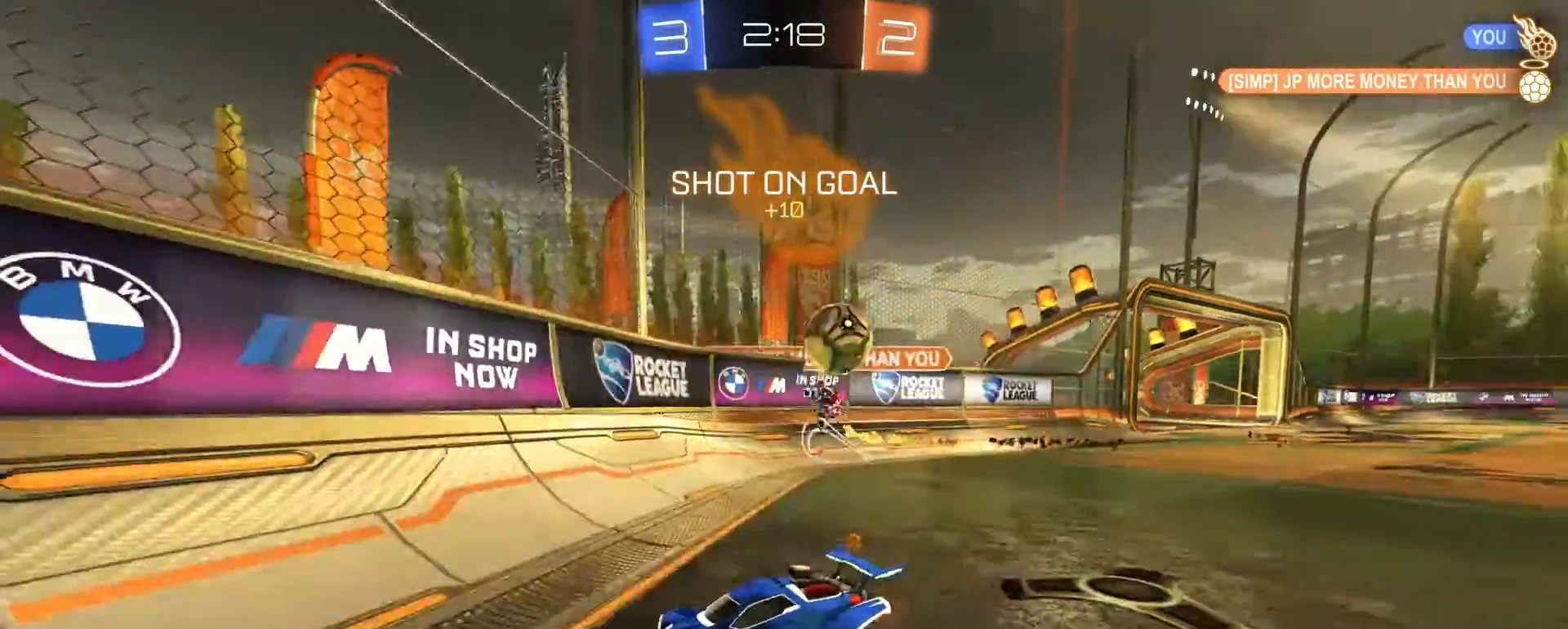
{"dt_ms": 500, "buttons": ["R2"], "left_stick": "right", "right_stick": "center", "events": [[300, "left_stick", "right"]]}
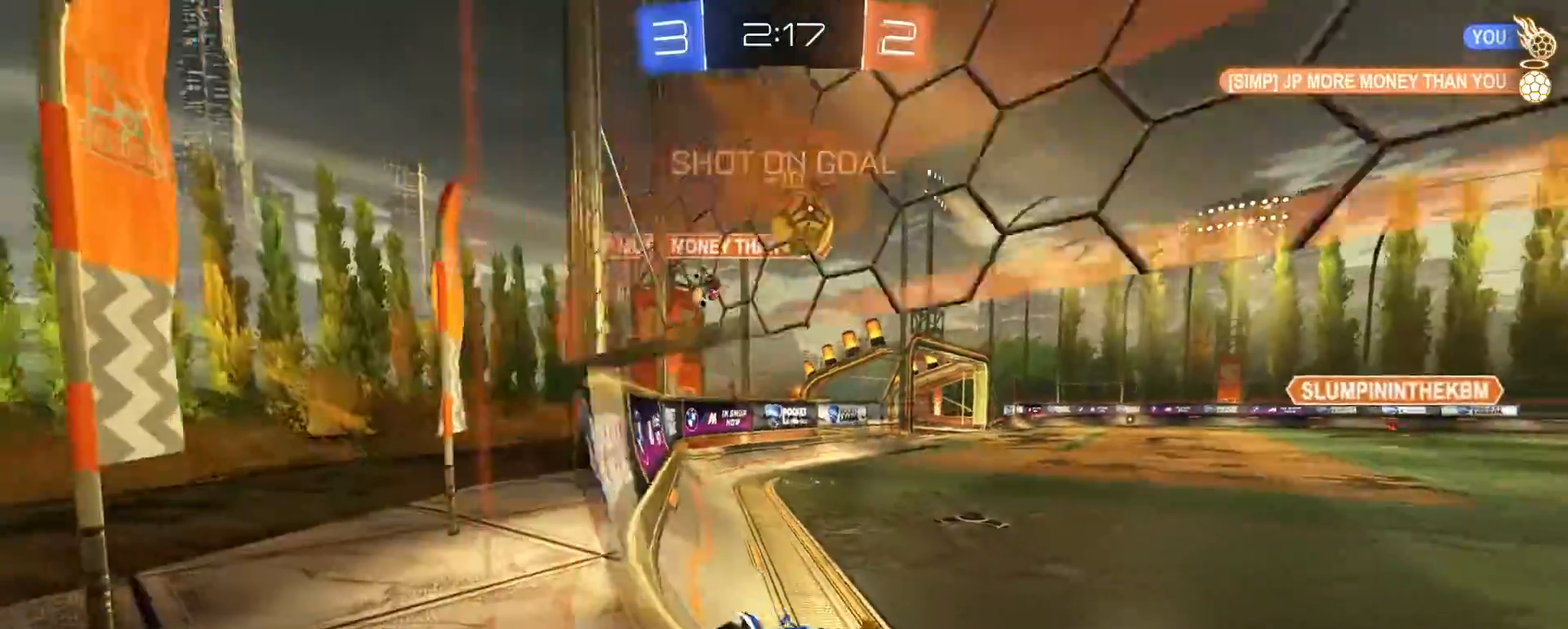
{"dt_ms": 1000, "buttons": ["R1", "R2"], "left_stick": "down-right", "right_stick": "center"}
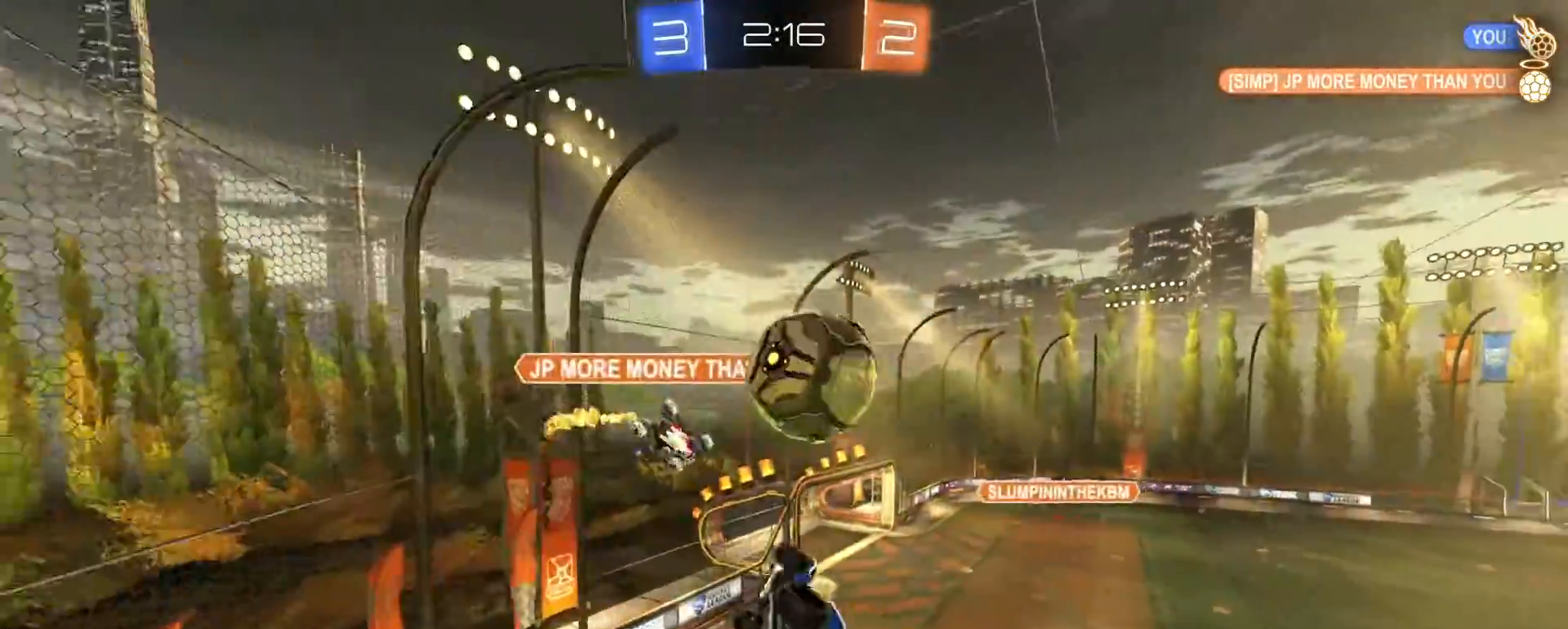
{"dt_ms": 500, "buttons": ["R1", "R2"], "left_stick": "center", "right_stick": "center", "events": [[300, "left_stick", "up-right"], [383, "left_stick", "up"], [483, "left_stick", "center"]]}
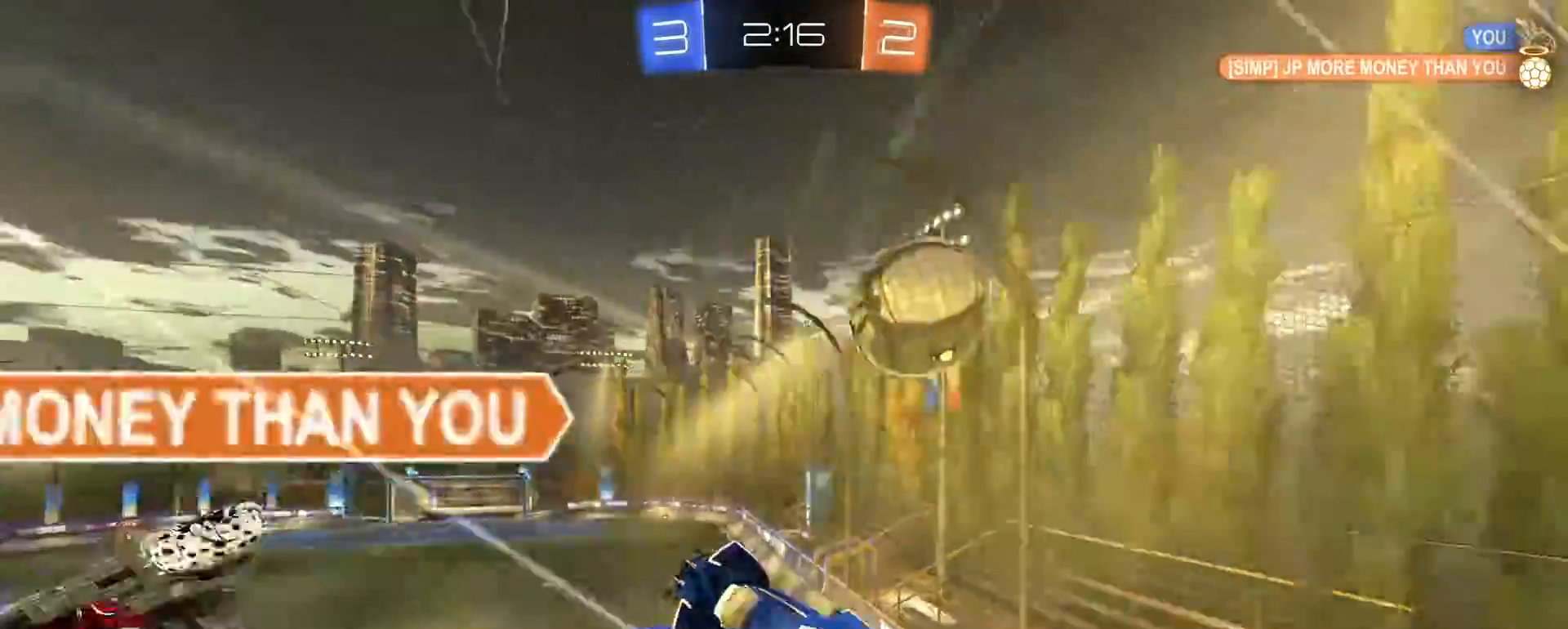
{"dt_ms": 500, "buttons": ["TRIANGLE", "R2"], "left_stick": "center", "right_stick": "center", "events": [[67, "R1", "up"], [100, "R2", "up"], [483, "R2", "down"], [500, "TRIANGLE", "down"]]}
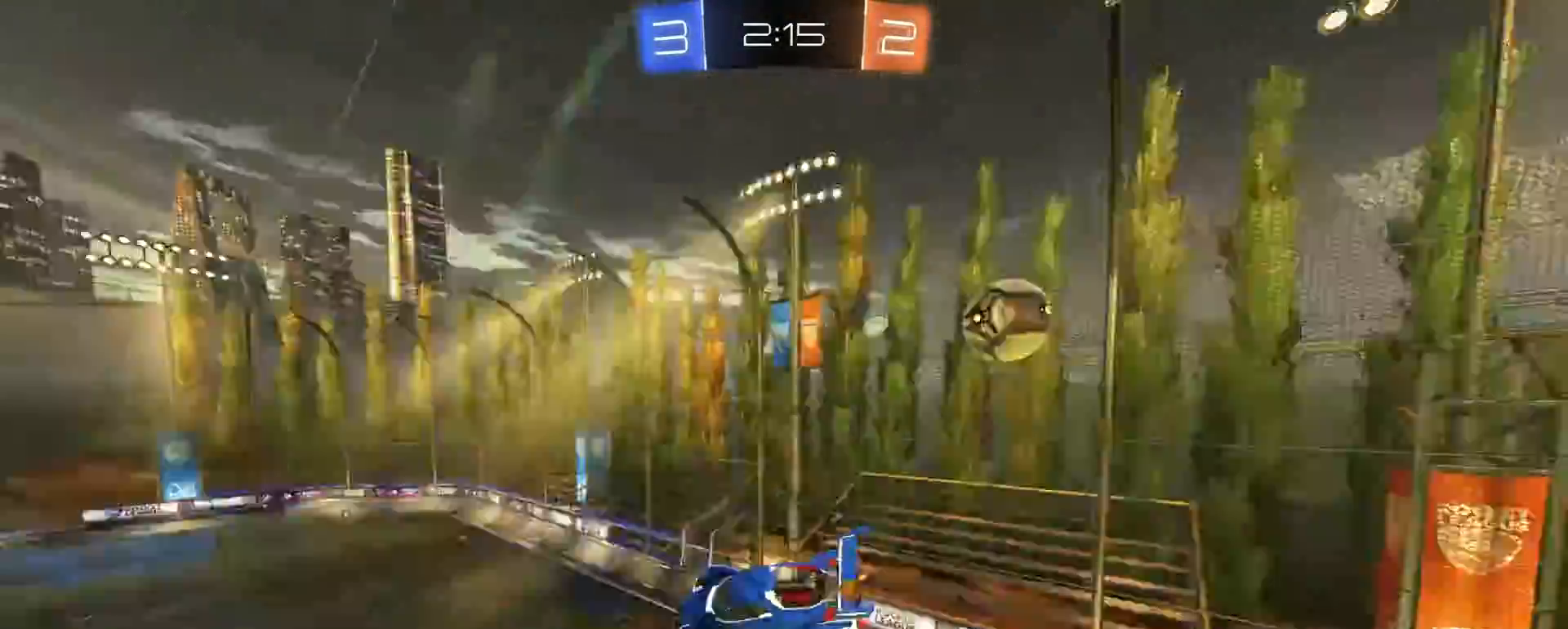
{"dt_ms": 1000, "buttons": ["R2"], "left_stick": "center", "right_stick": "center", "events": [[83, "TRIANGLE", "up"], [183, "CIRCLE", "down"], [250, "CIRCLE", "up"], [250, "R2", "up"], [267, "left_stick", "right"], [317, "left_stick", "center"], [383, "left_stick", "down"], [517, "left_stick", "center"], [583, "R2", "down"], [600, "TRIANGLE", "down"], [667, "TRIANGLE", "up"]]}
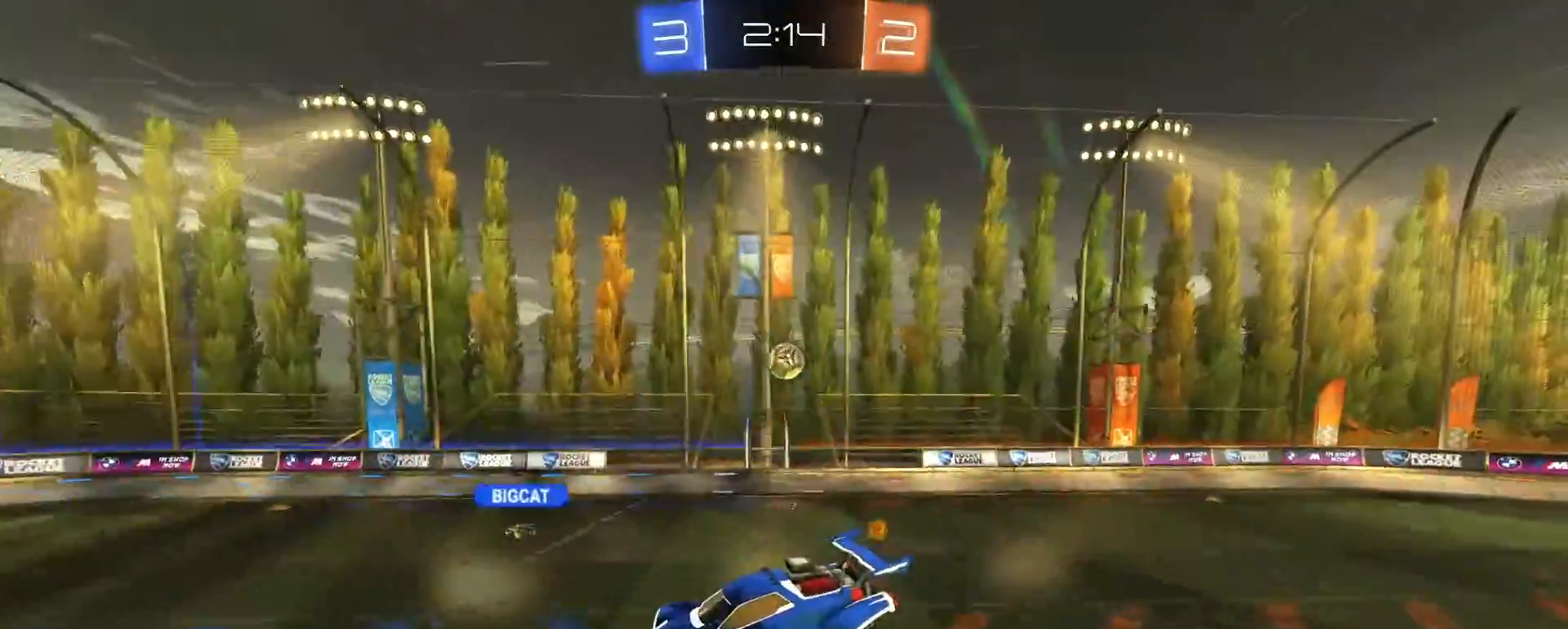
{"dt_ms": 500, "buttons": ["R2"], "left_stick": "center", "right_stick": "center", "events": []}
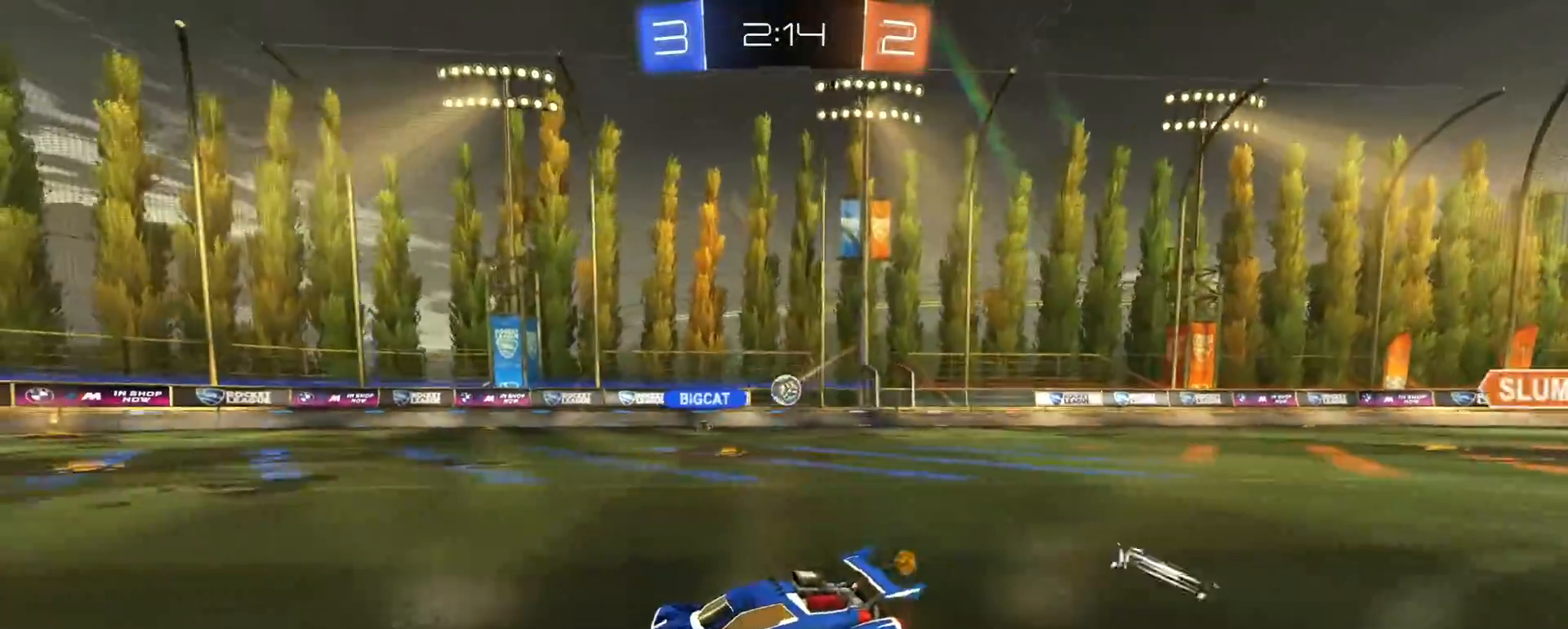
{"dt_ms": 500, "buttons": ["R2"], "left_stick": "center", "right_stick": "center", "events": [[117, "left_stick", "right"], [183, "SQUARE", "down"], [317, "SQUARE", "up"], [500, "left_stick", "center"]]}